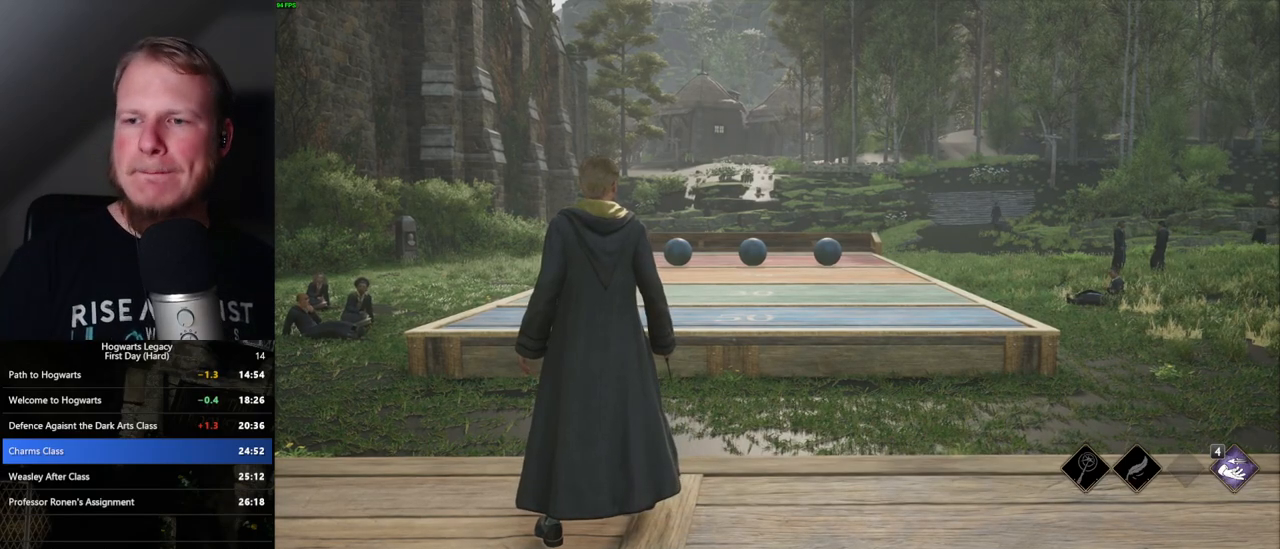
Gameplay with keyboard and mouse; each line is a JSON object with the keys and mouse buttons held at the frame after it. "events" lists presses ("down") and releases ("up") of ".", "/", "0", "1", "2", "3", "4", "5", "6", "7", "8", "9", "a", "alt_l", "alt_r", "b", "backslash", "backspace", "c", "caps_lock", "comma", "ctrl_l", "ctrl_r", "d", "e", "equals", "escape", "f", "f1", "f10", "f11", "f12", "f2", "f3", "f4", "f5", "f6", "f7", "f8", "f9", "g", "h", "i", "j", "k", "l", "lbracket", "m", "minus", "n", "o", "p", "q", "quote", "r", "rbracket", "return", "s", "semicolon", "shift_l", "shift_r", "space", "super", "t", "tab", "tilde", "u", "v", "w", "x", "y", "z", "mouse_left", "mouse_right", "mouse_mb4" and "mouse_mb5" between this image and that frame as [ms after this image, input, new state], when the widget could be followed in between; "mouse_wheel" appears only as held states. "mouse_left", "mouse_wheel", "mouse_right", "mouse_mb4", "mouse_mb5" = the "left", "wheel", "right", "mb4", "mb5" buttons of the "mouse" list. No other keys are recorded. "wheel" means that the mouse wheel is clicked or scrolled. Mouse movement is not recorded.
{"keys": [], "mouse": [], "events": []}
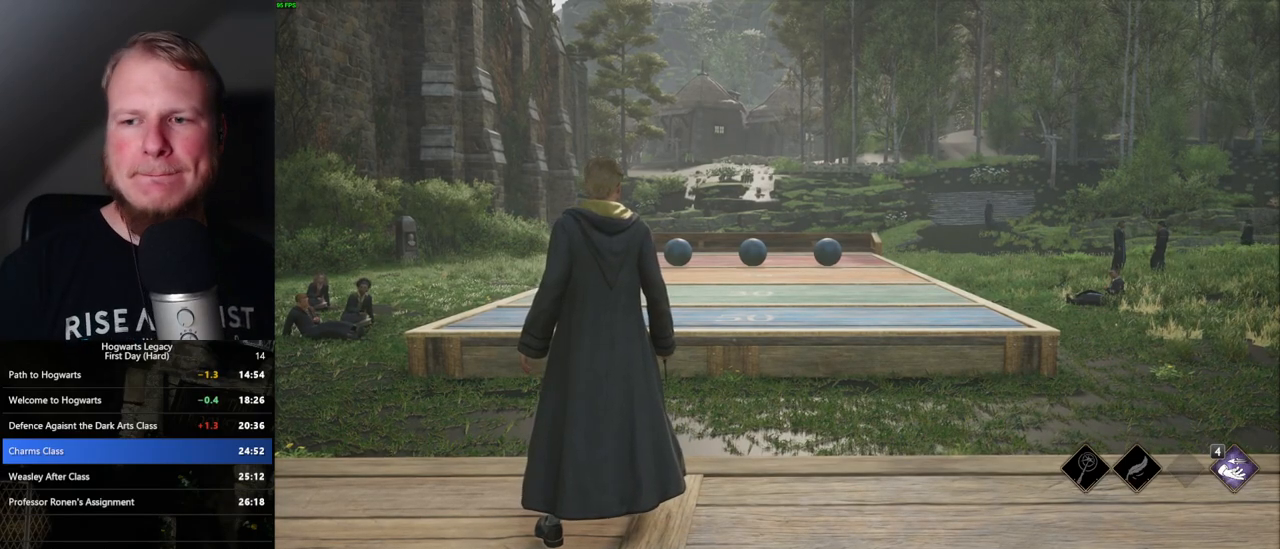
{"keys": [], "mouse": [], "events": []}
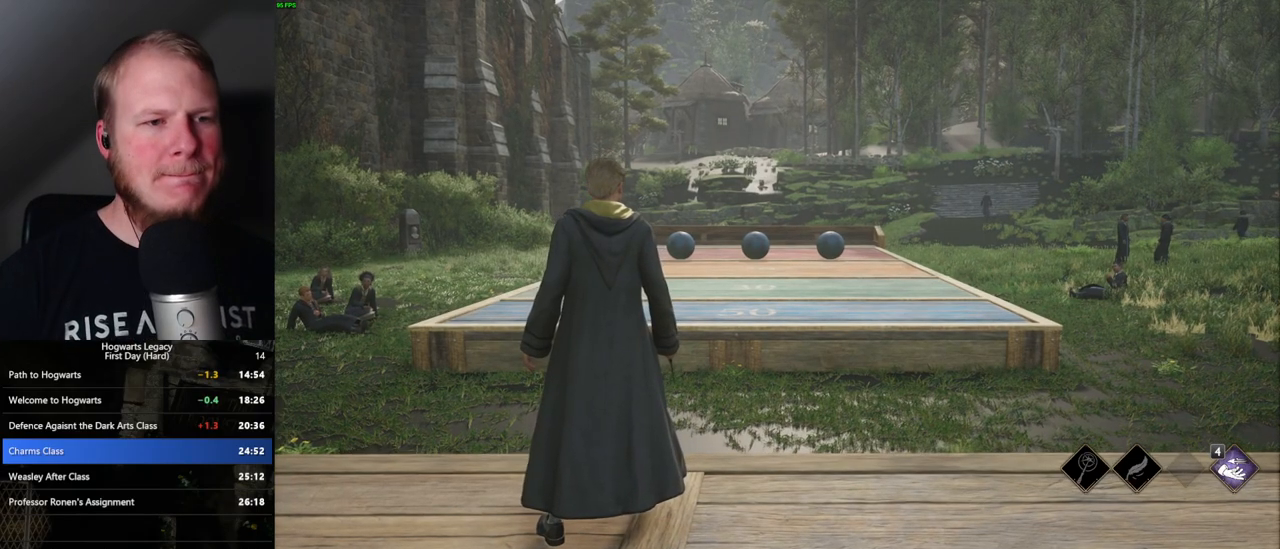
{"keys": [], "mouse": [], "events": []}
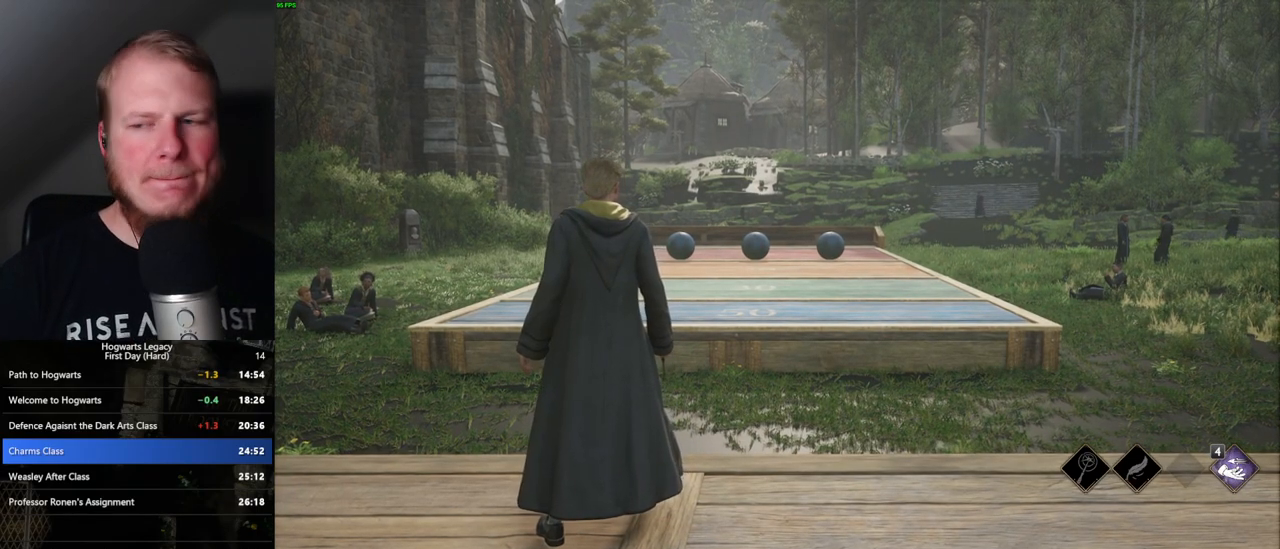
{"keys": [], "mouse": [], "events": []}
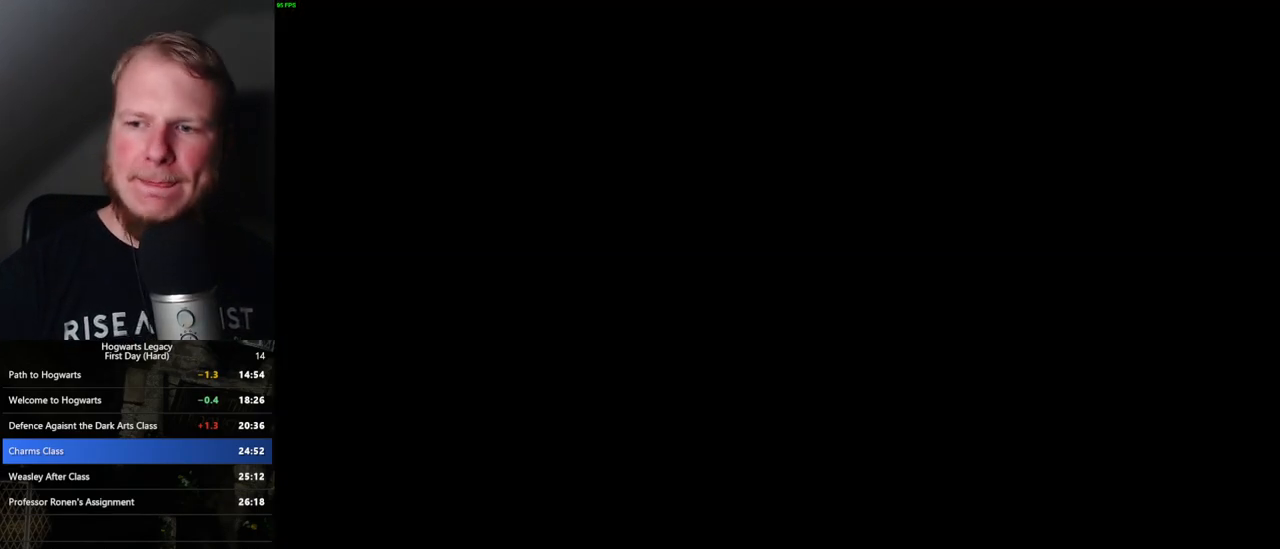
{"keys": [], "mouse": [], "events": []}
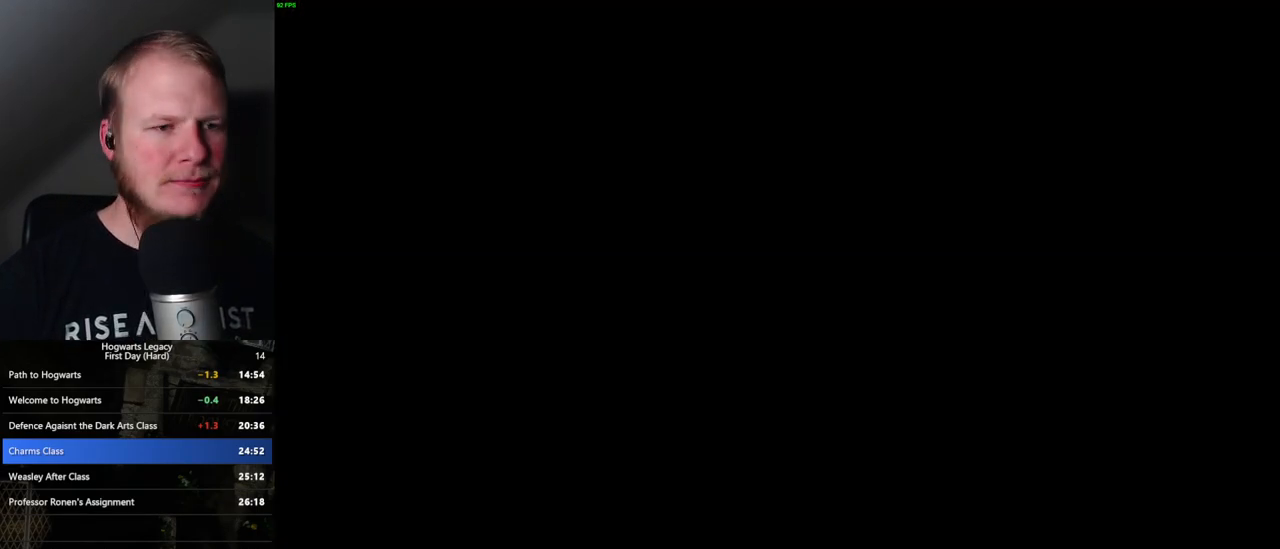
{"keys": [], "mouse": [], "events": []}
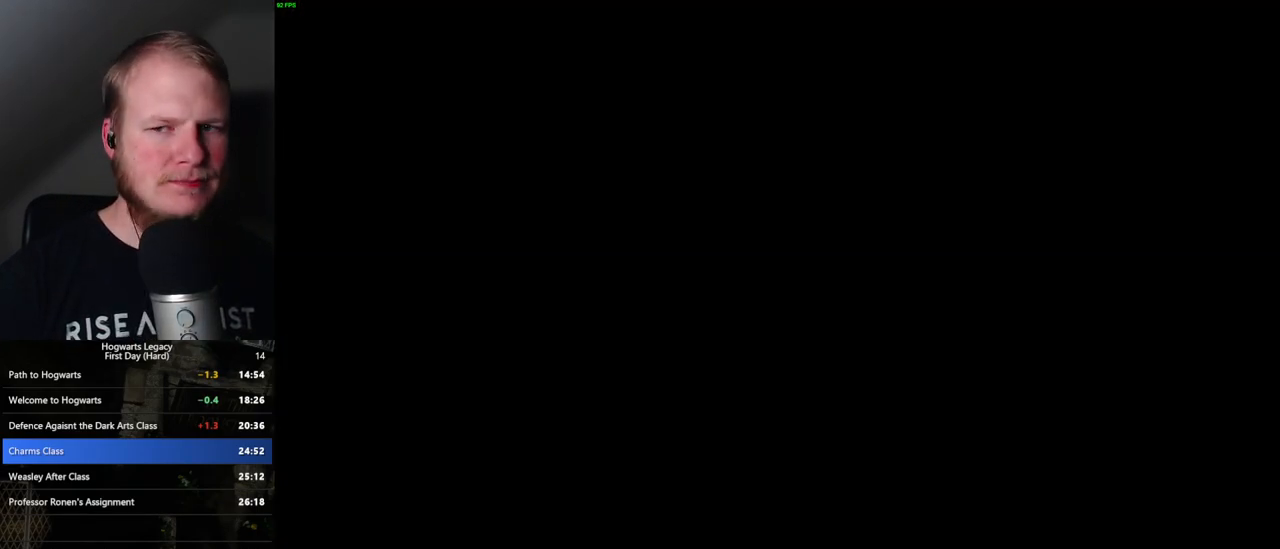
{"keys": [], "mouse": [], "events": []}
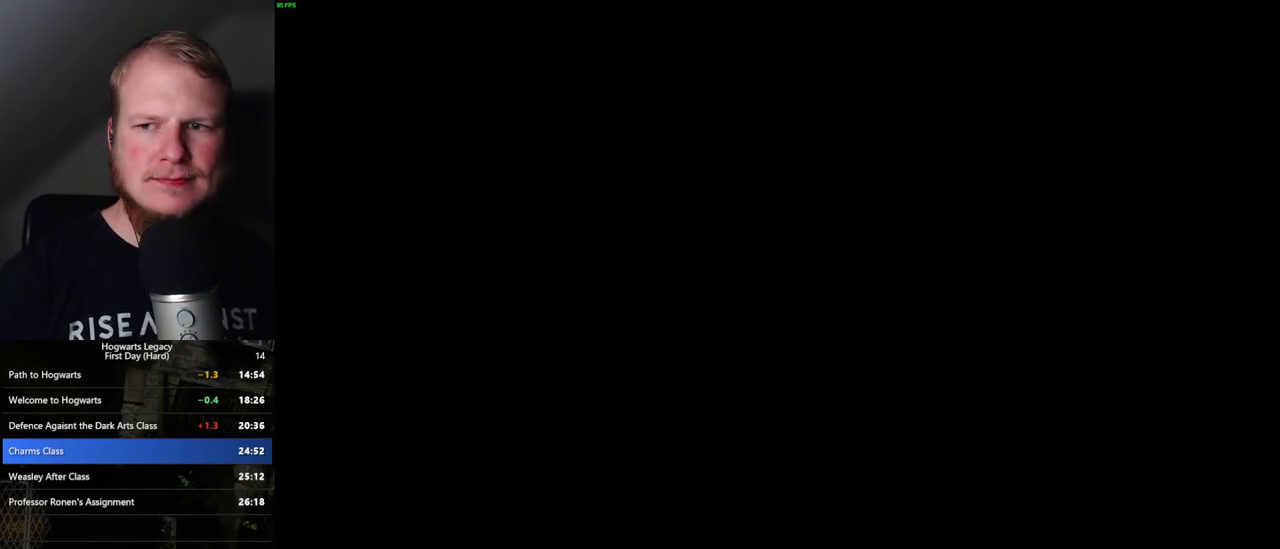
{"keys": [], "mouse": [], "events": []}
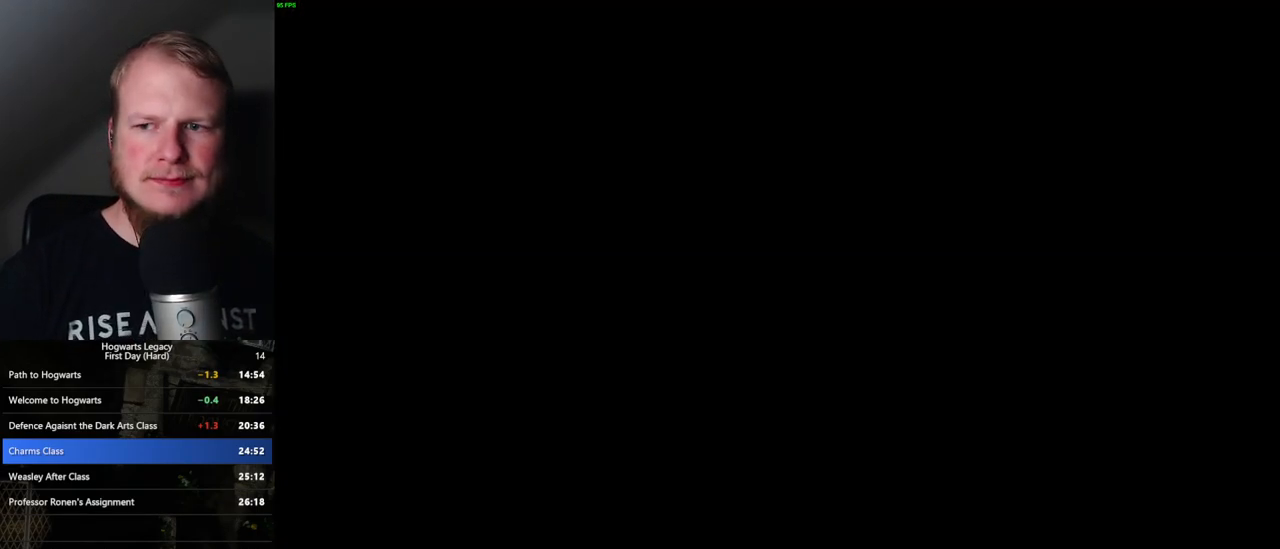
{"keys": [], "mouse": ["wheel"]}
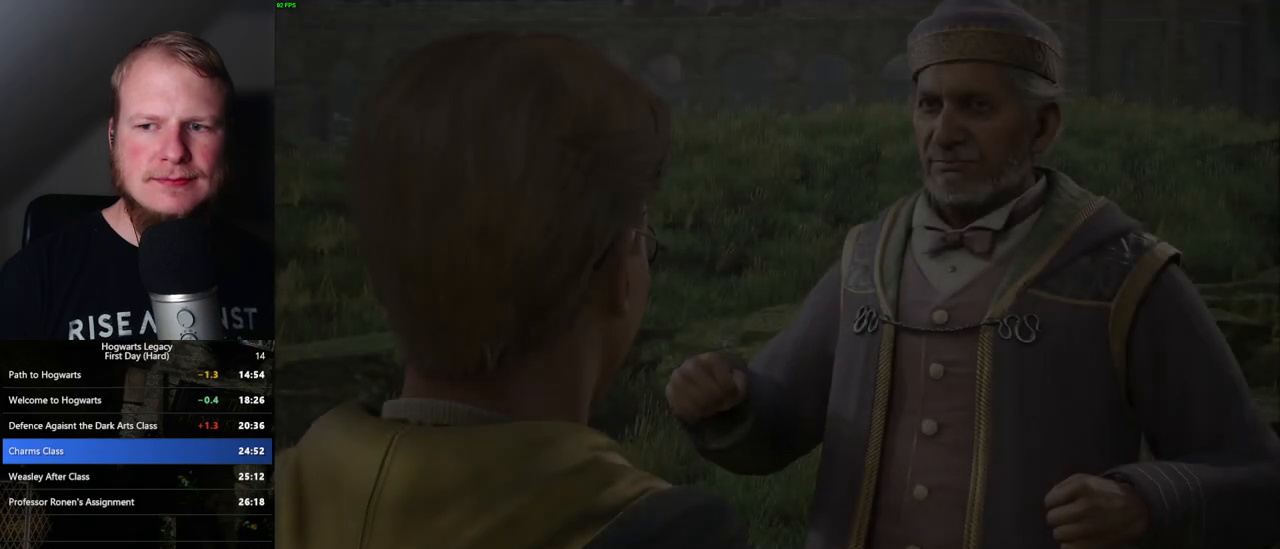
{"keys": ["q"], "mouse": []}
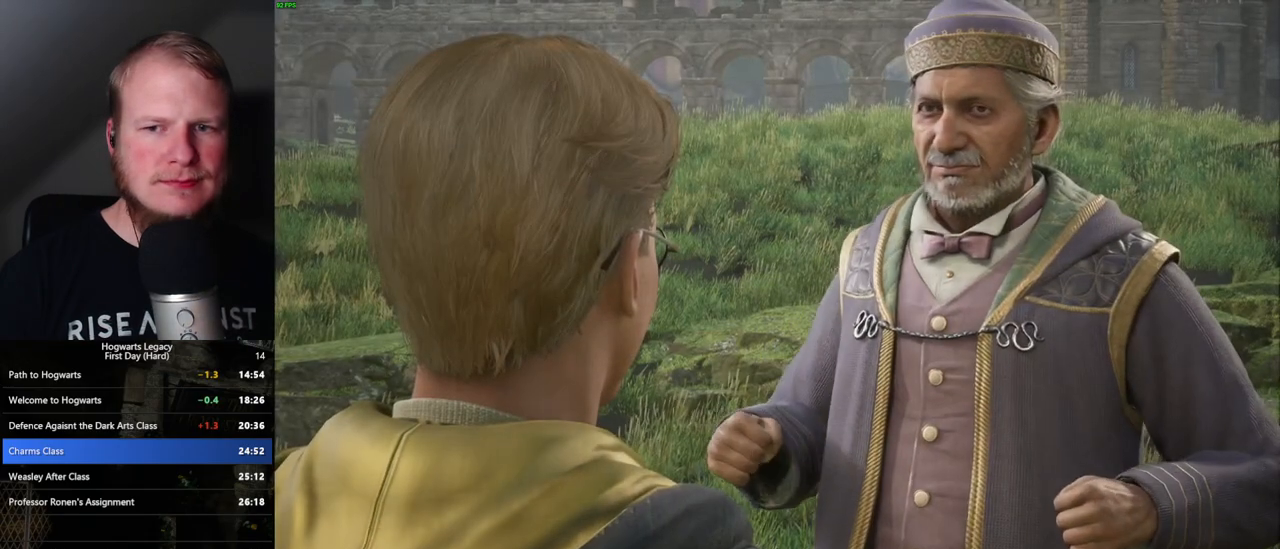
{"keys": ["q"], "mouse": ["wheel"]}
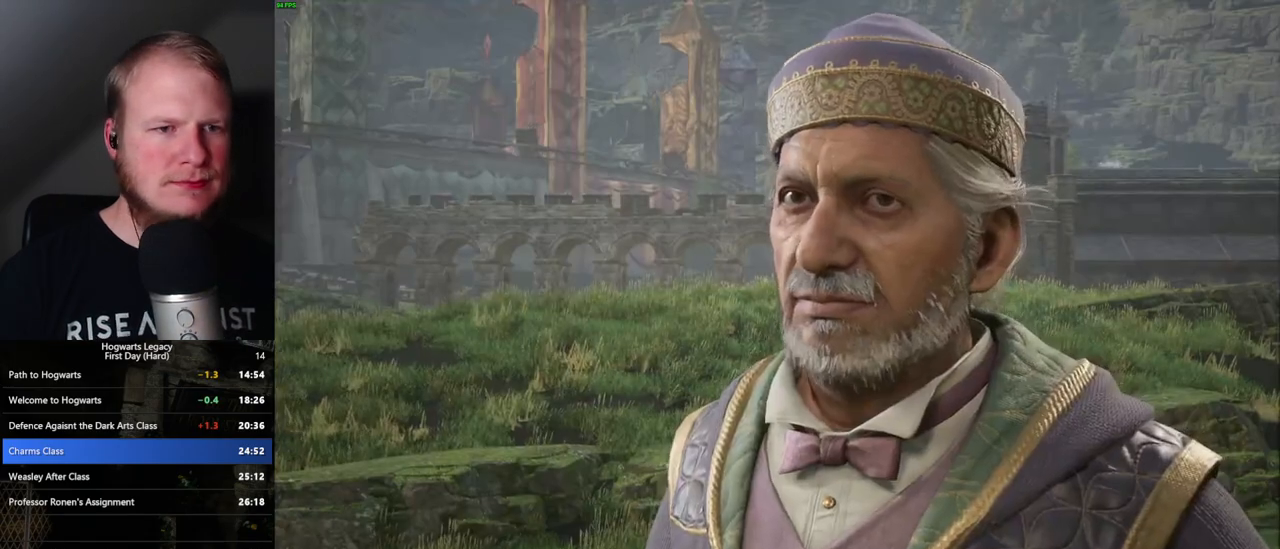
{"keys": ["q"], "mouse": ["wheel"], "events": [[50, "q", "up"], [133, "q", "down"], [217, "q", "up"], [283, "q", "down"], [367, "q", "up"], [450, "q", "down"]]}
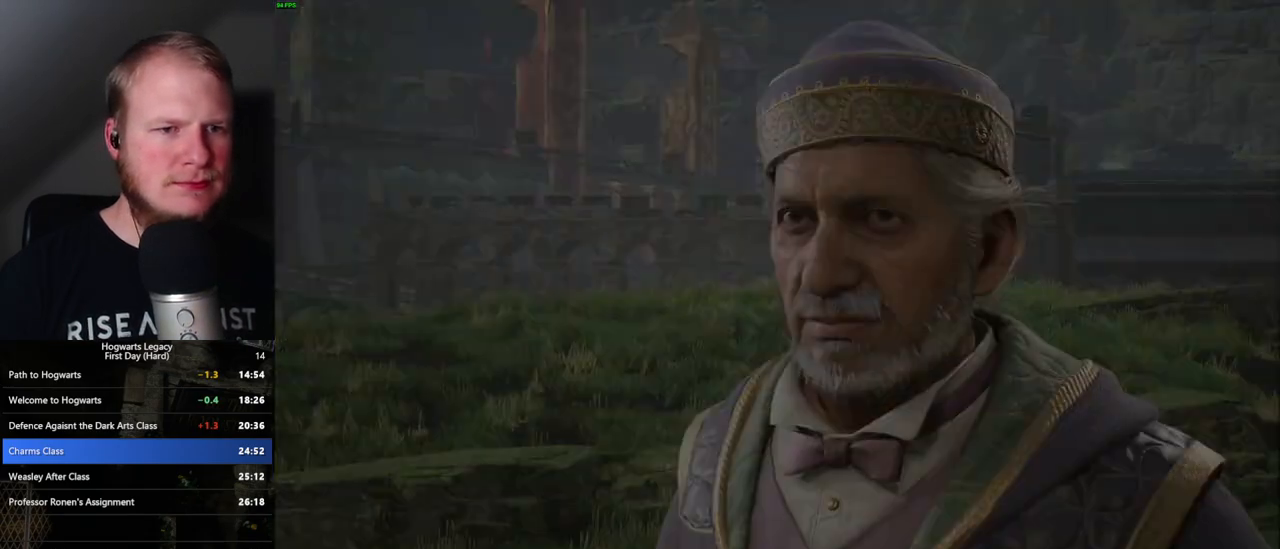
{"keys": [], "mouse": []}
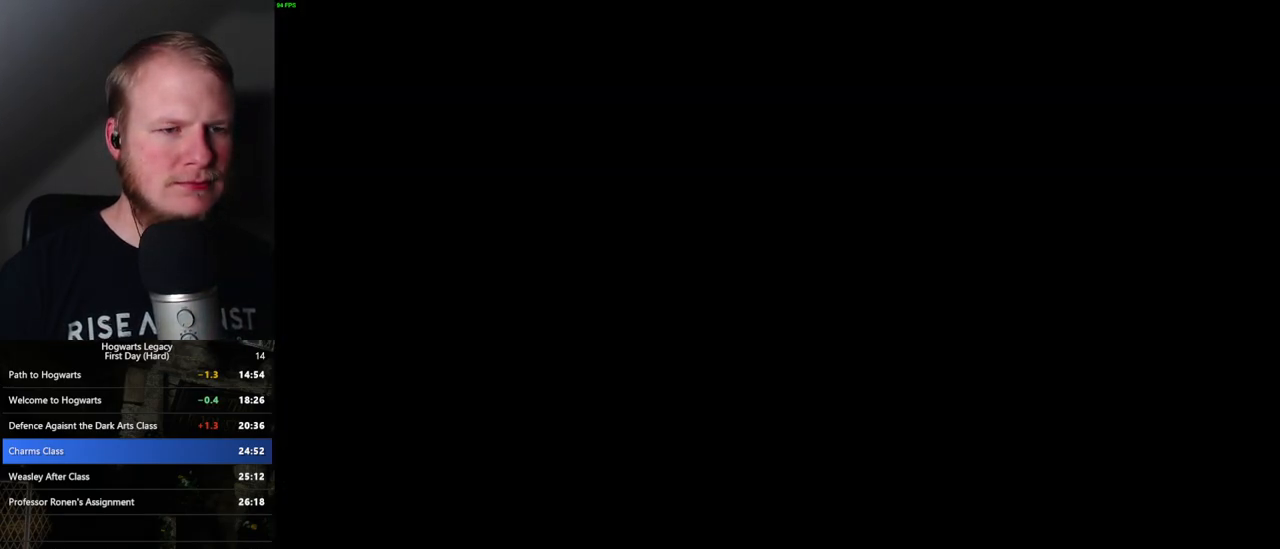
{"keys": [], "mouse": [], "events": []}
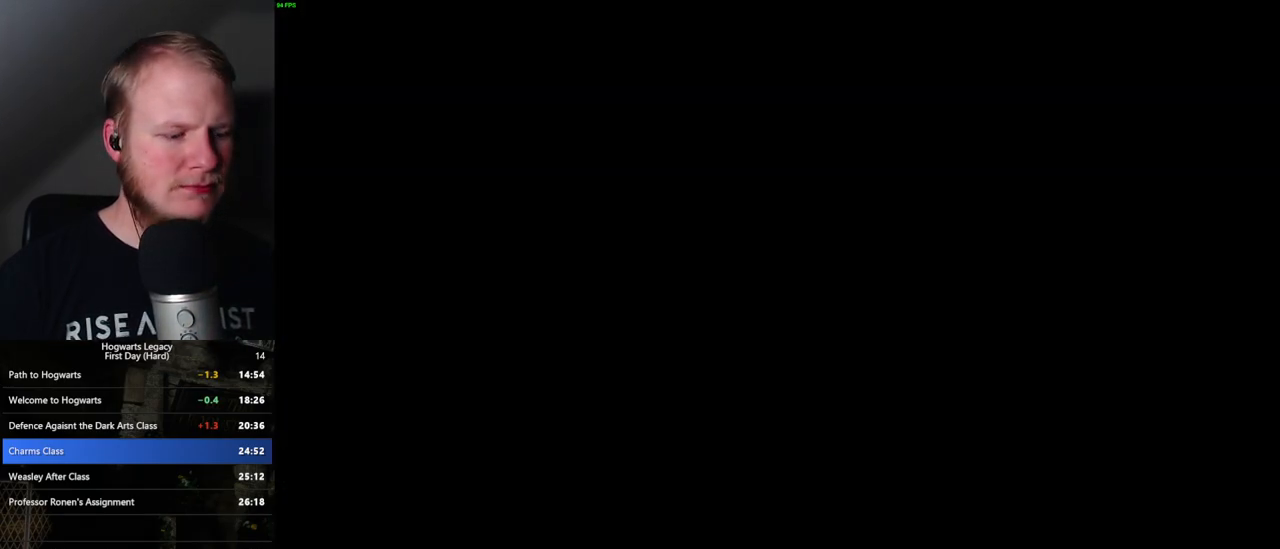
{"keys": [], "mouse": [], "events": []}
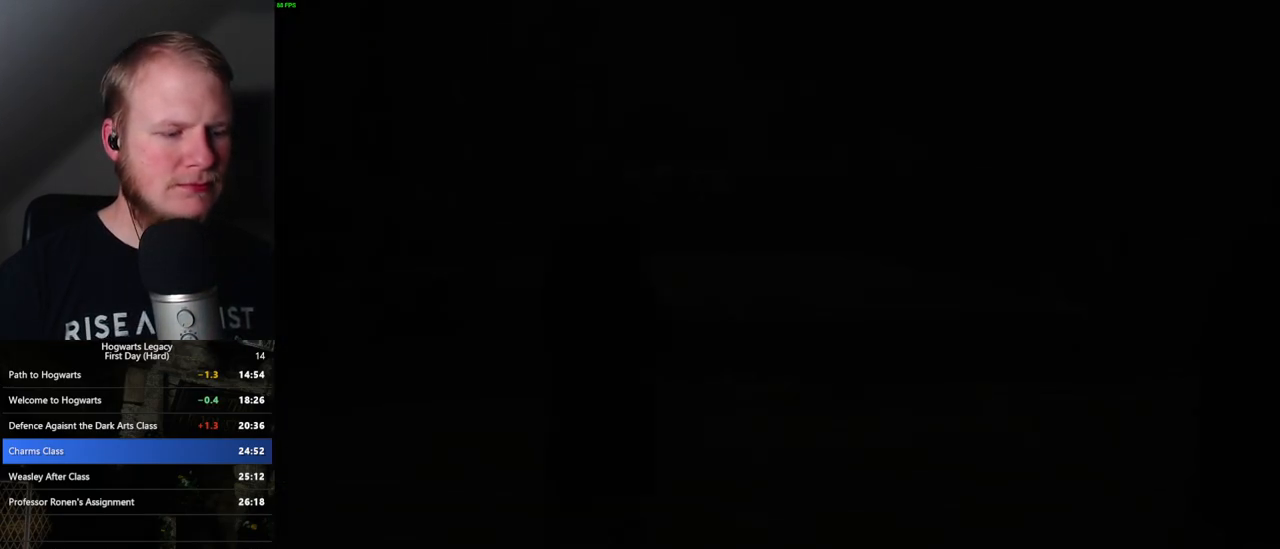
{"keys": [], "mouse": [], "events": []}
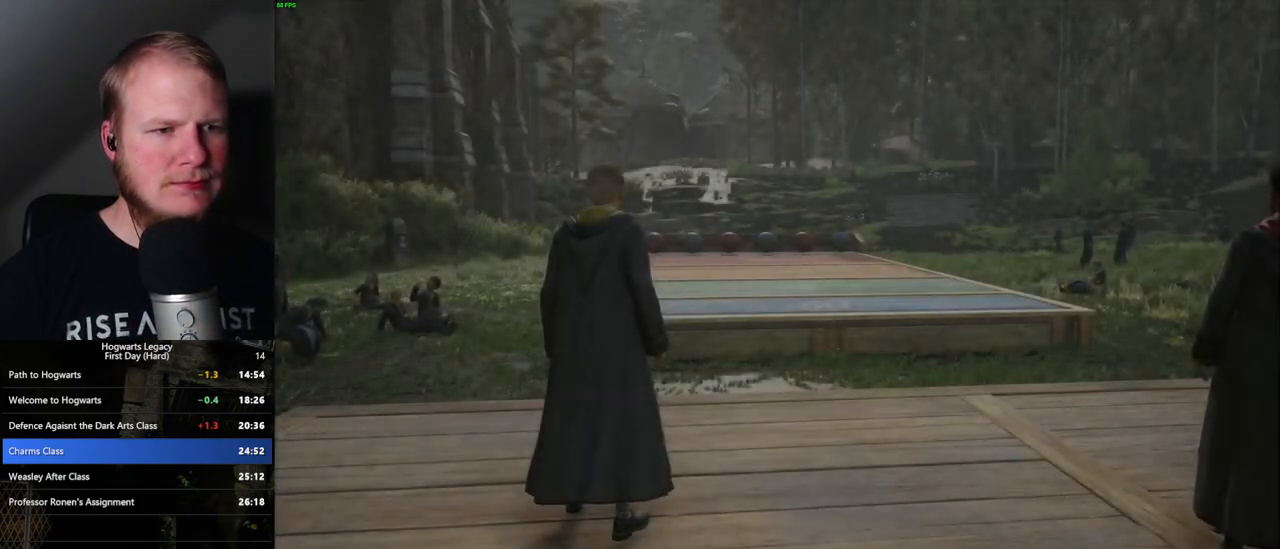
{"keys": [], "mouse": [], "events": []}
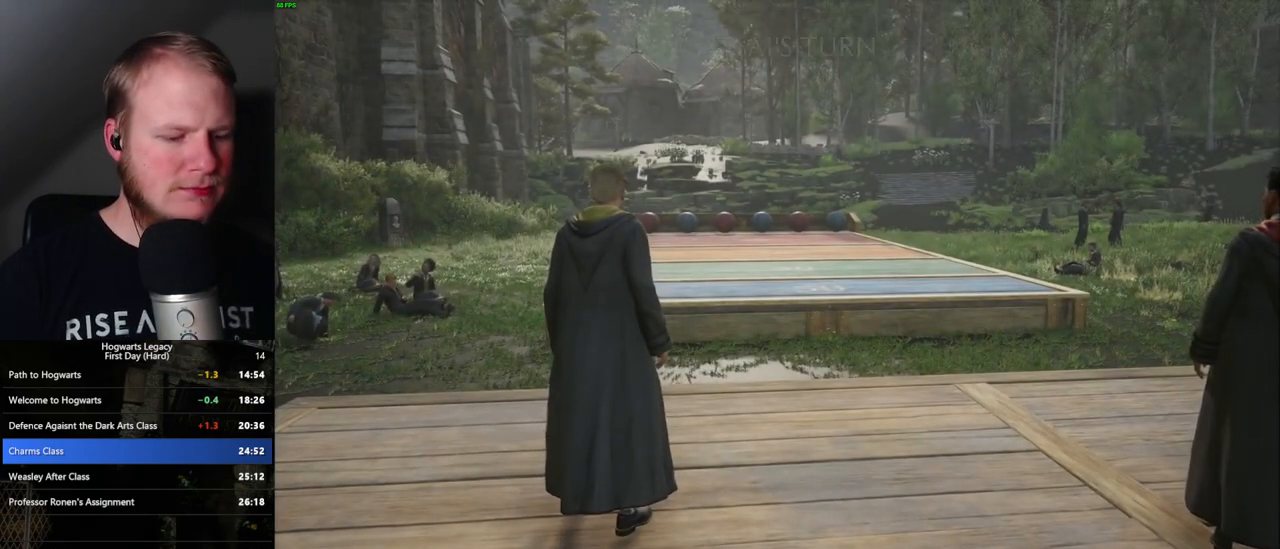
{"keys": [], "mouse": [], "events": [[317, "p", "down"], [383, "p", "up"]]}
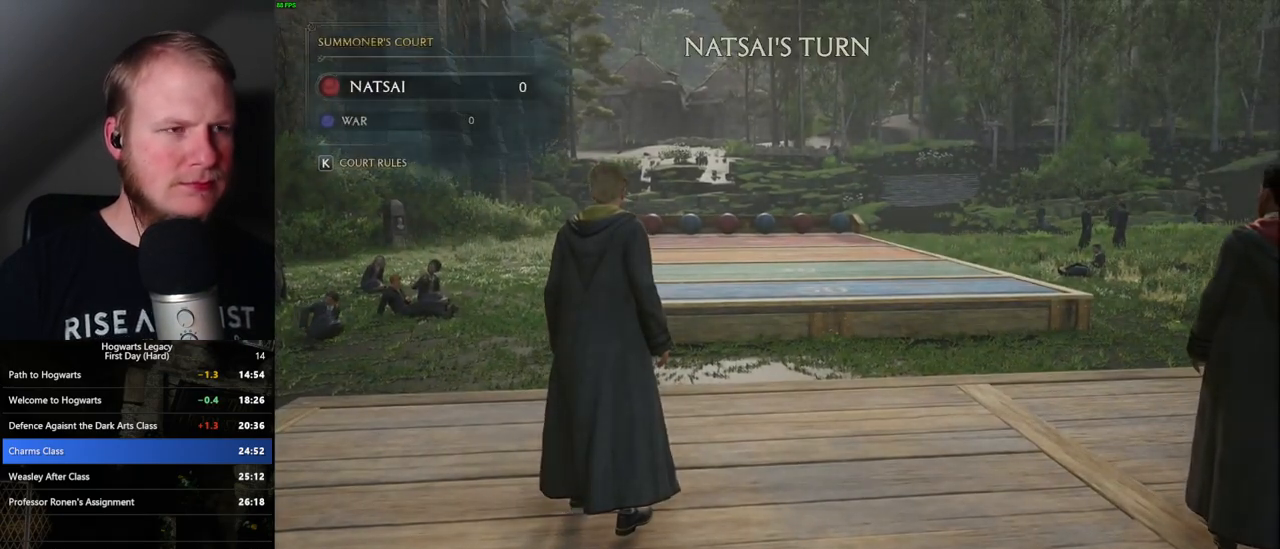
{"keys": [], "mouse": [], "events": []}
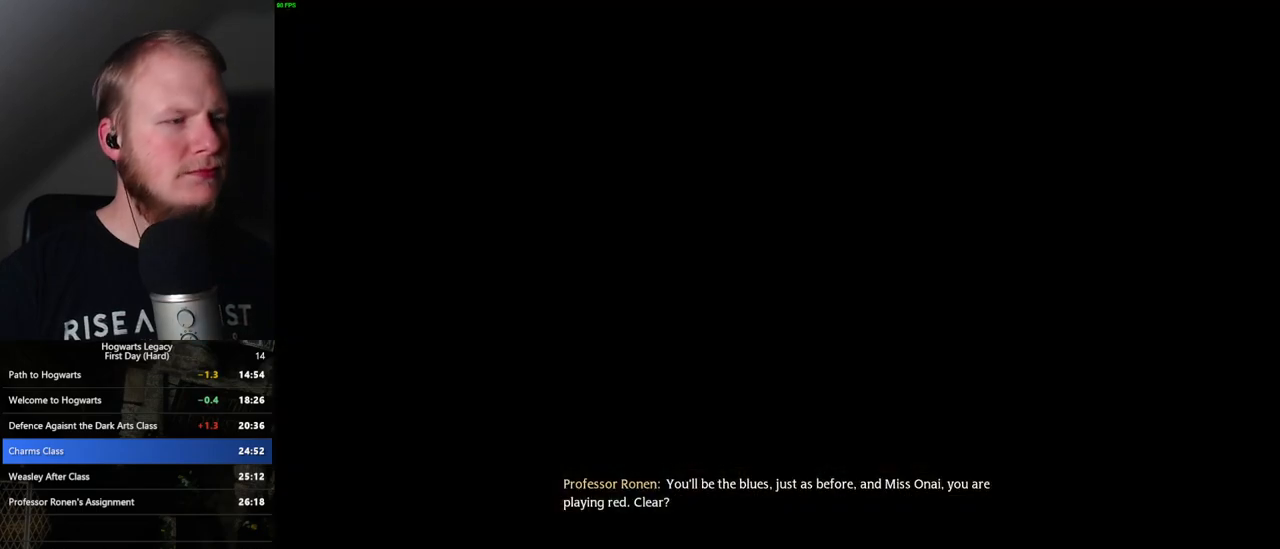
{"keys": [], "mouse": [], "events": []}
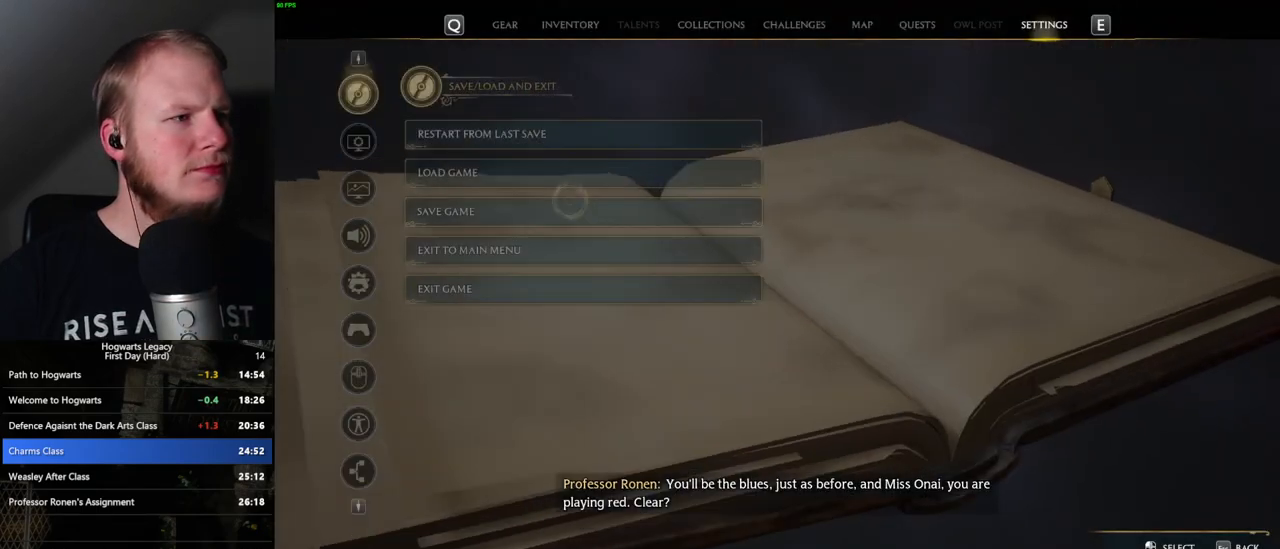
{"keys": [], "mouse": ["left"], "events": [[467, "mouse_left", "down"]]}
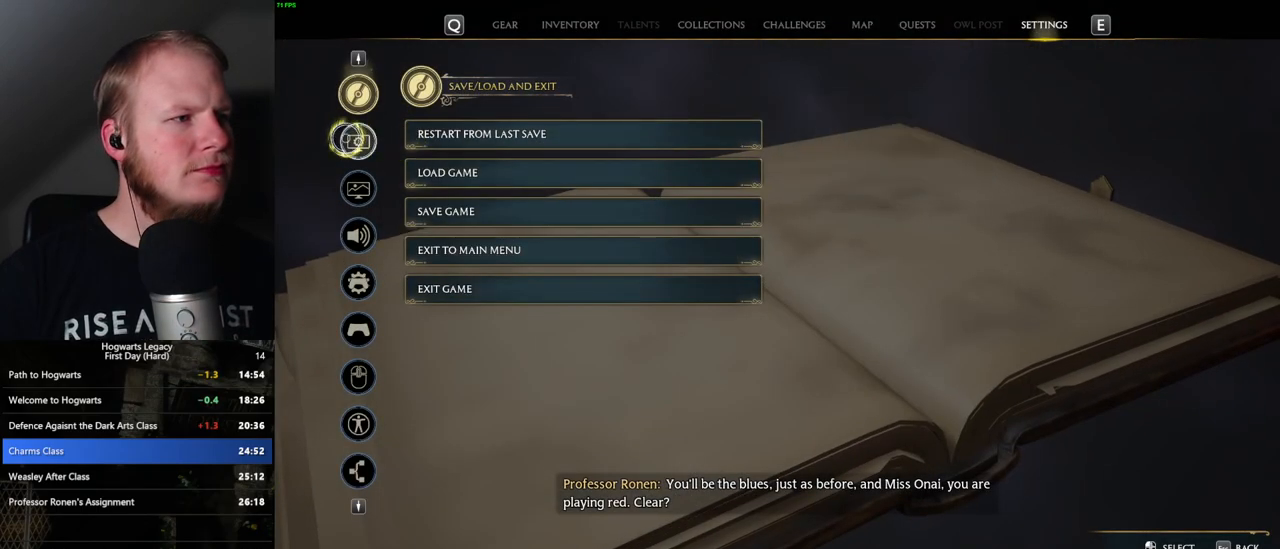
{"keys": [], "mouse": [], "events": [[67, "mouse_left", "up"]]}
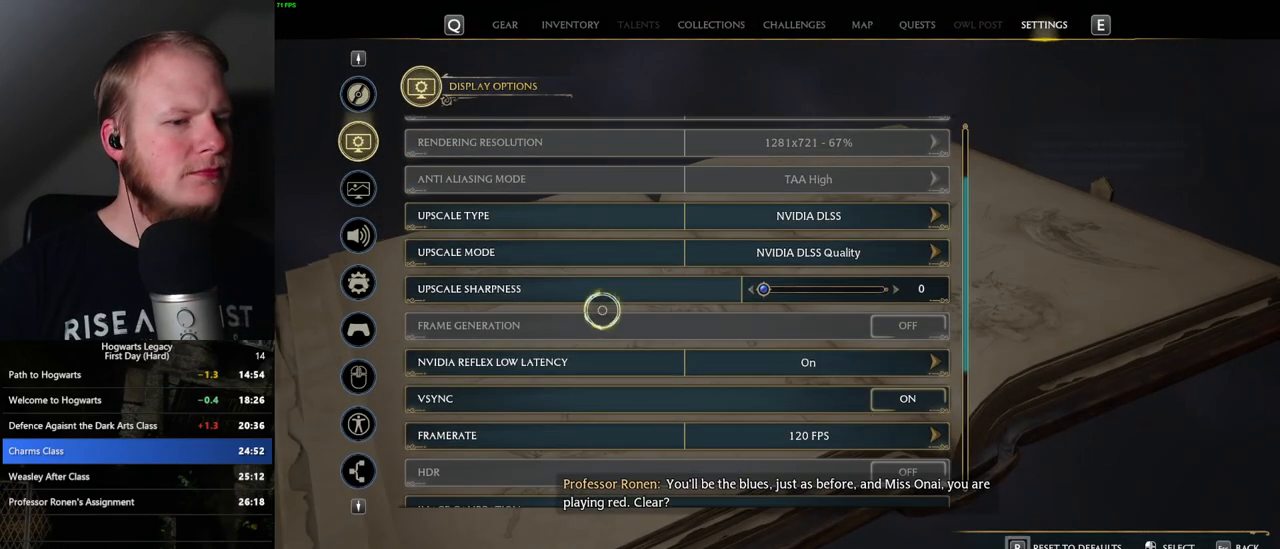
{"keys": [], "mouse": ["left"], "events": [[450, "mouse_left", "down"]]}
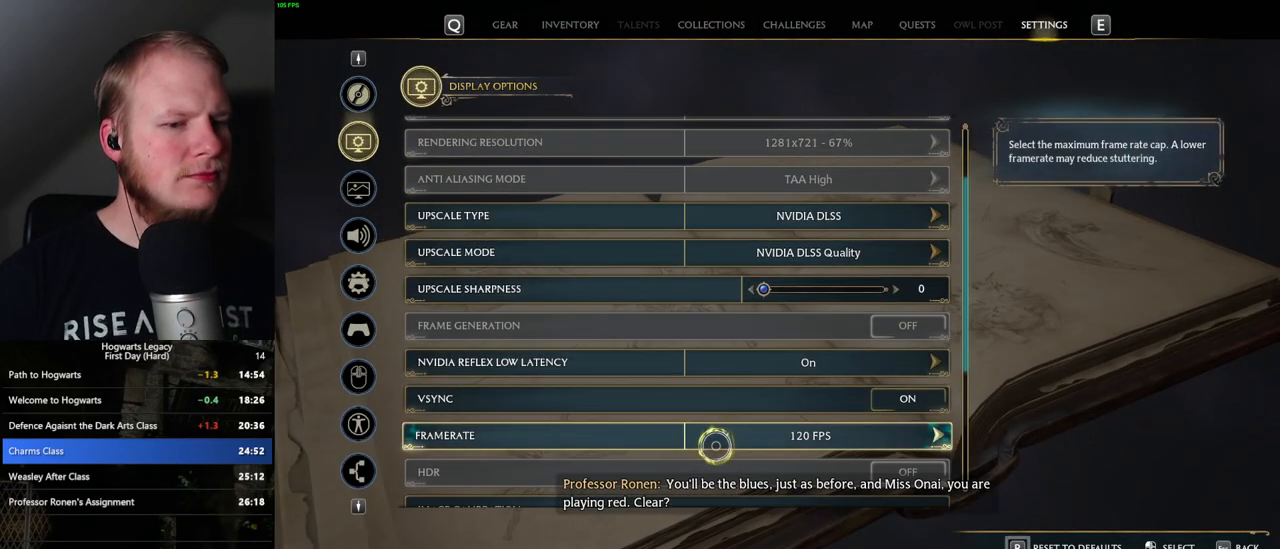
{"keys": [], "mouse": [], "events": [[33, "mouse_left", "up"]]}
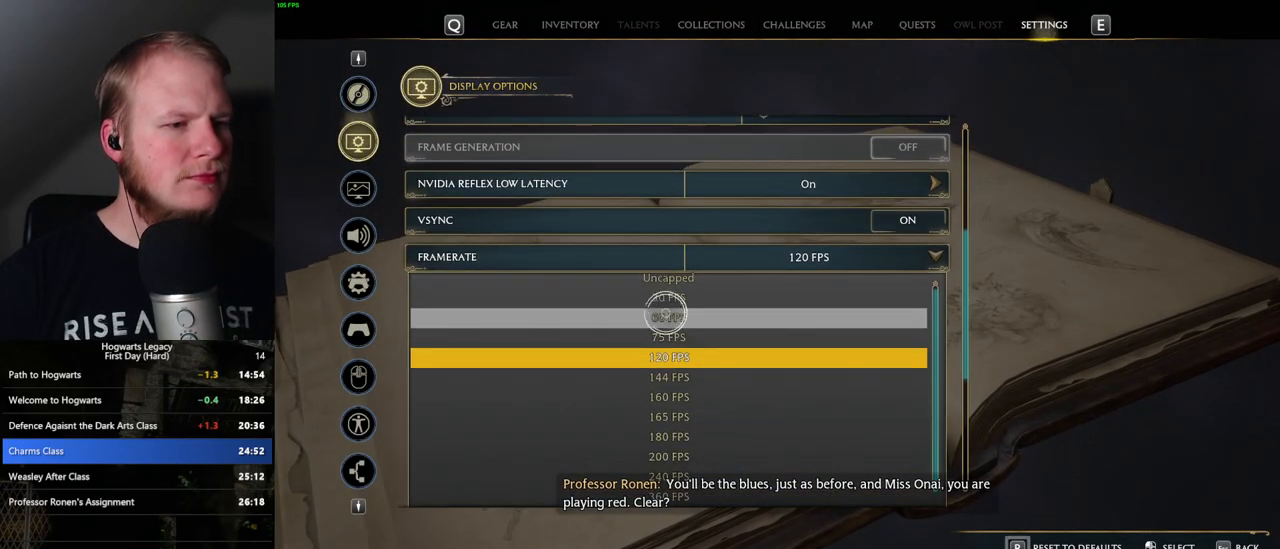
{"keys": [], "mouse": [], "events": [[333, "mouse_left", "down"], [450, "mouse_left", "up"]]}
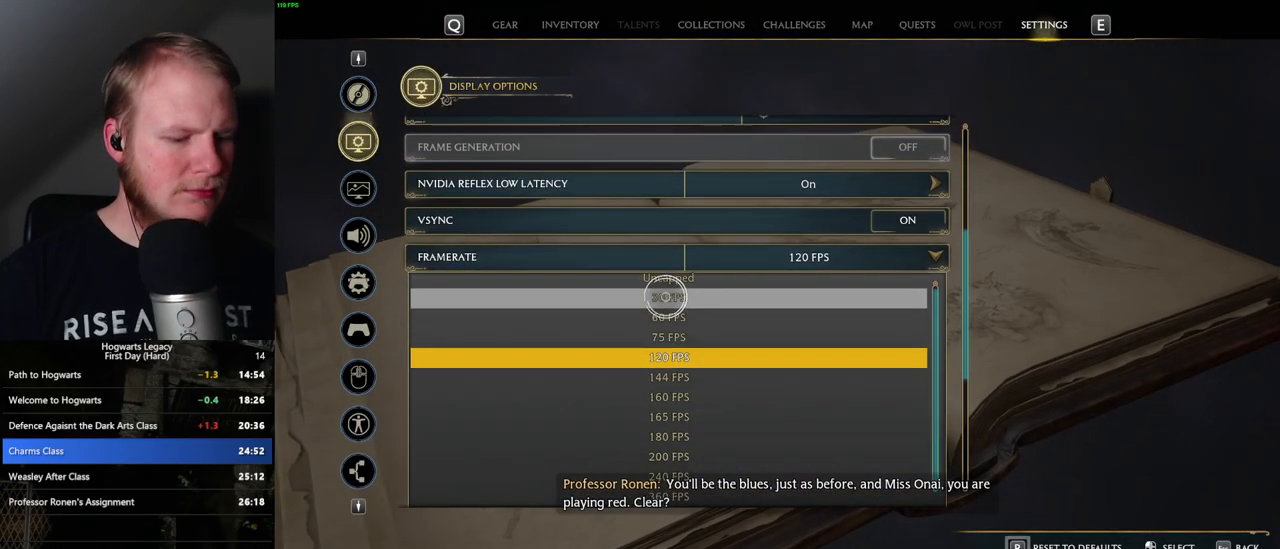
{"keys": [], "mouse": [], "events": [[317, "p", "down"], [383, "p", "up"]]}